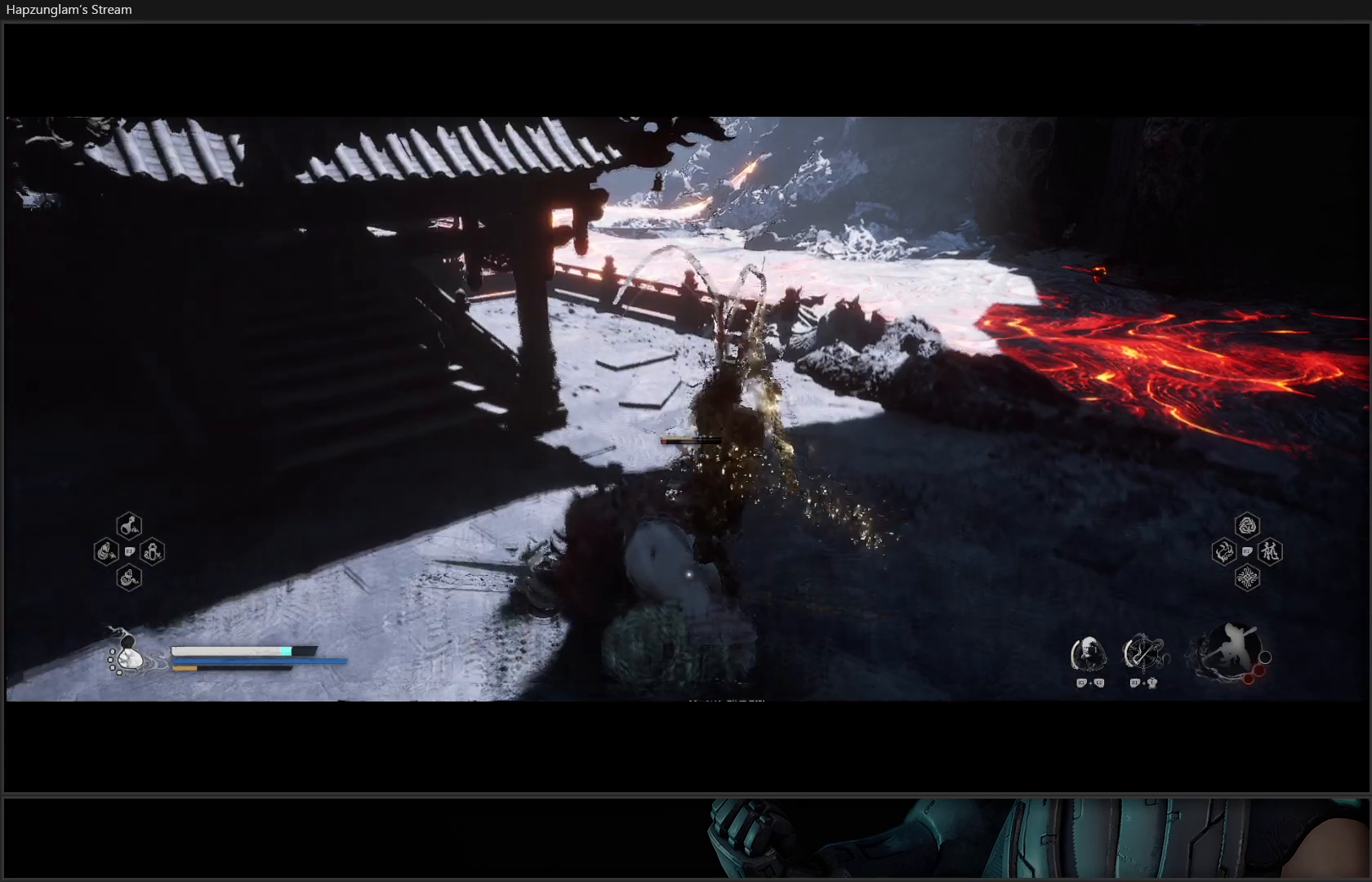
Gameplay with a controller (Xbox layout); each line is a JSON object with the inputs held at the frame after it. "events" lists button and stick changes between this image and that frame as [ms after this image, input, new state], when the widget could be followed in between. Not read: Z.
{"buttons": [], "left_stick": "center", "right_stick": "center", "events": []}
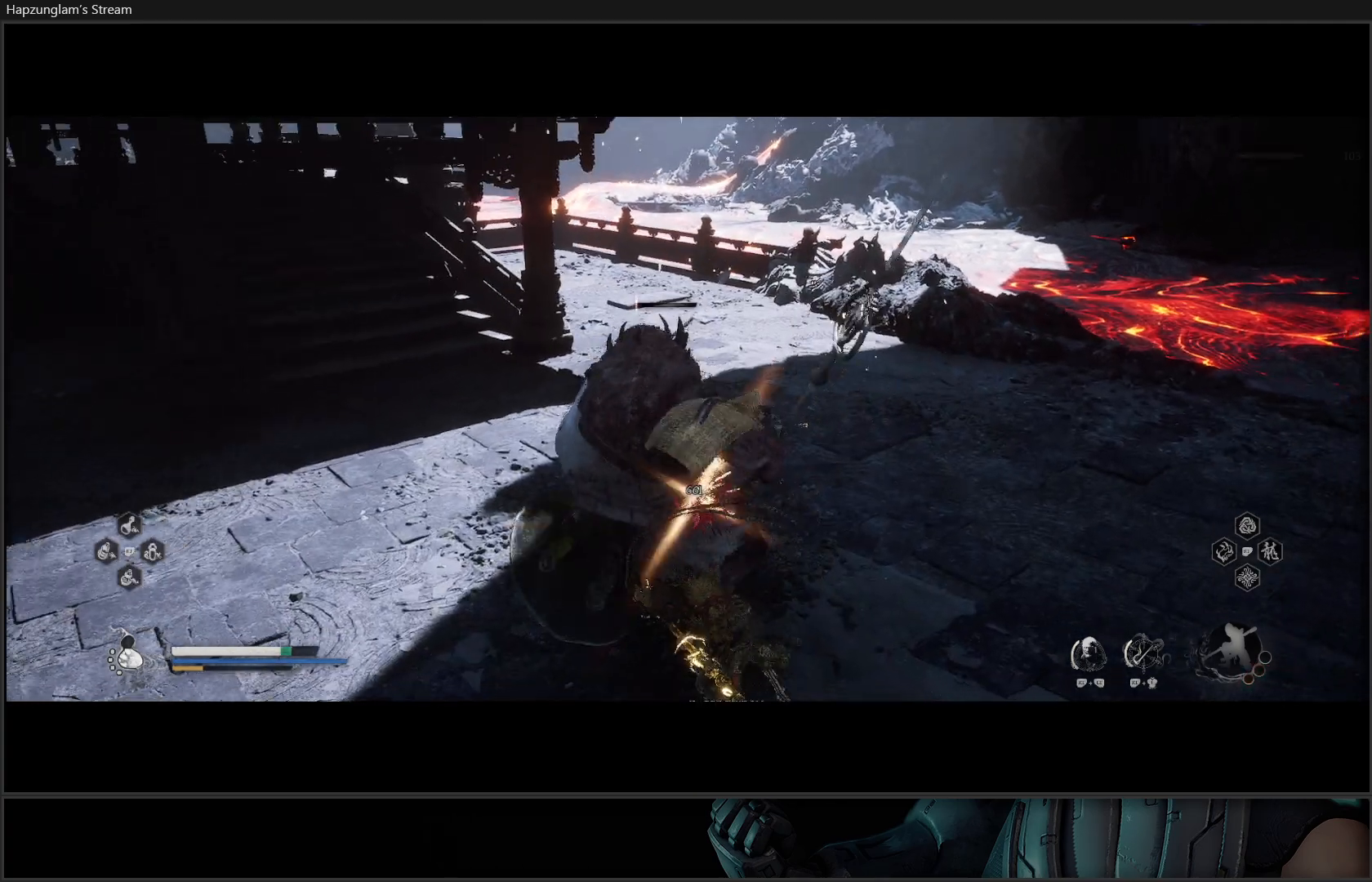
{"buttons": [], "left_stick": "center", "right_stick": "center", "events": []}
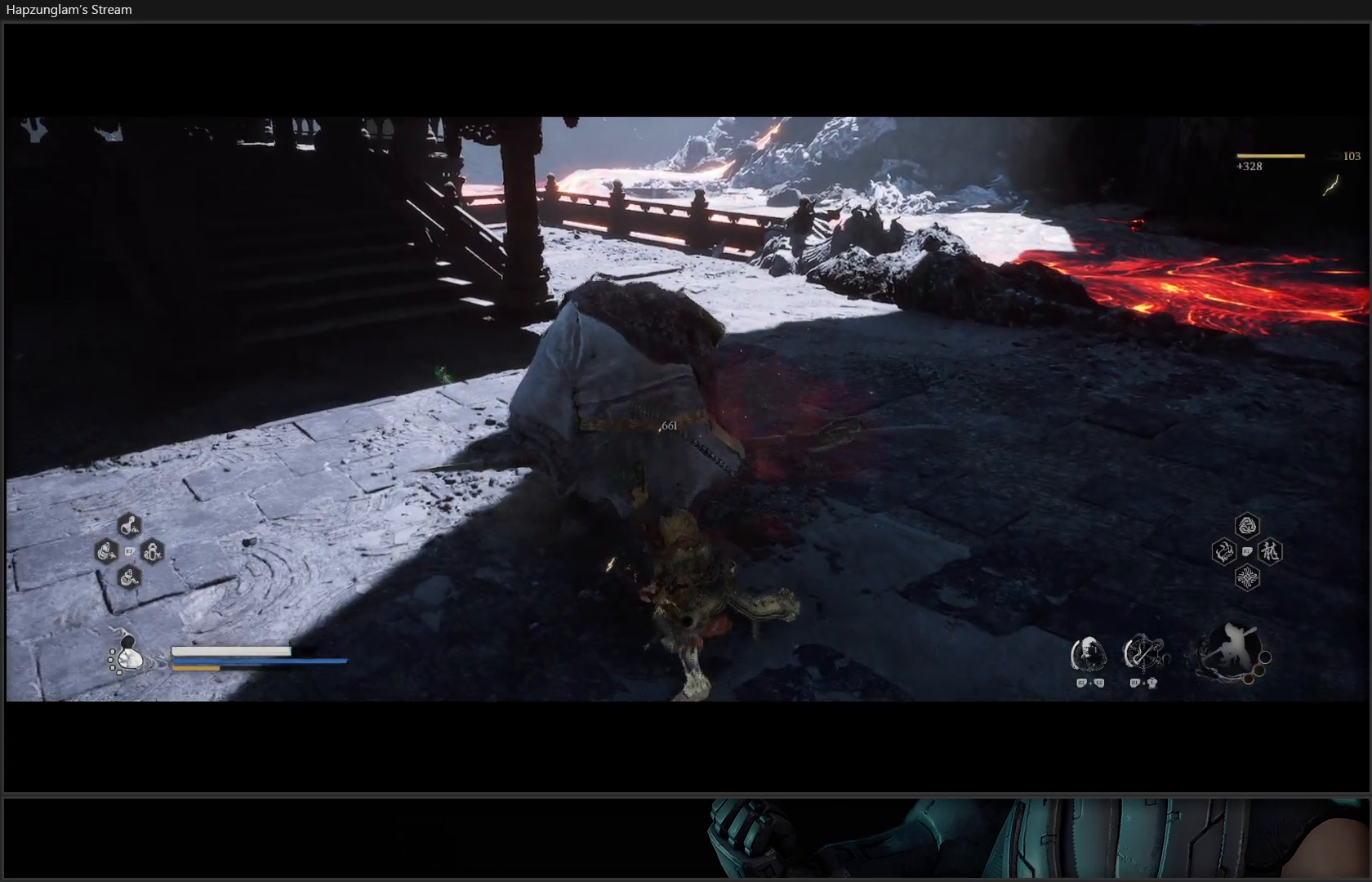
{"buttons": [], "left_stick": "right", "right_stick": "right", "events": [[50, "left_stick", "right"], [133, "right_stick", "right"]]}
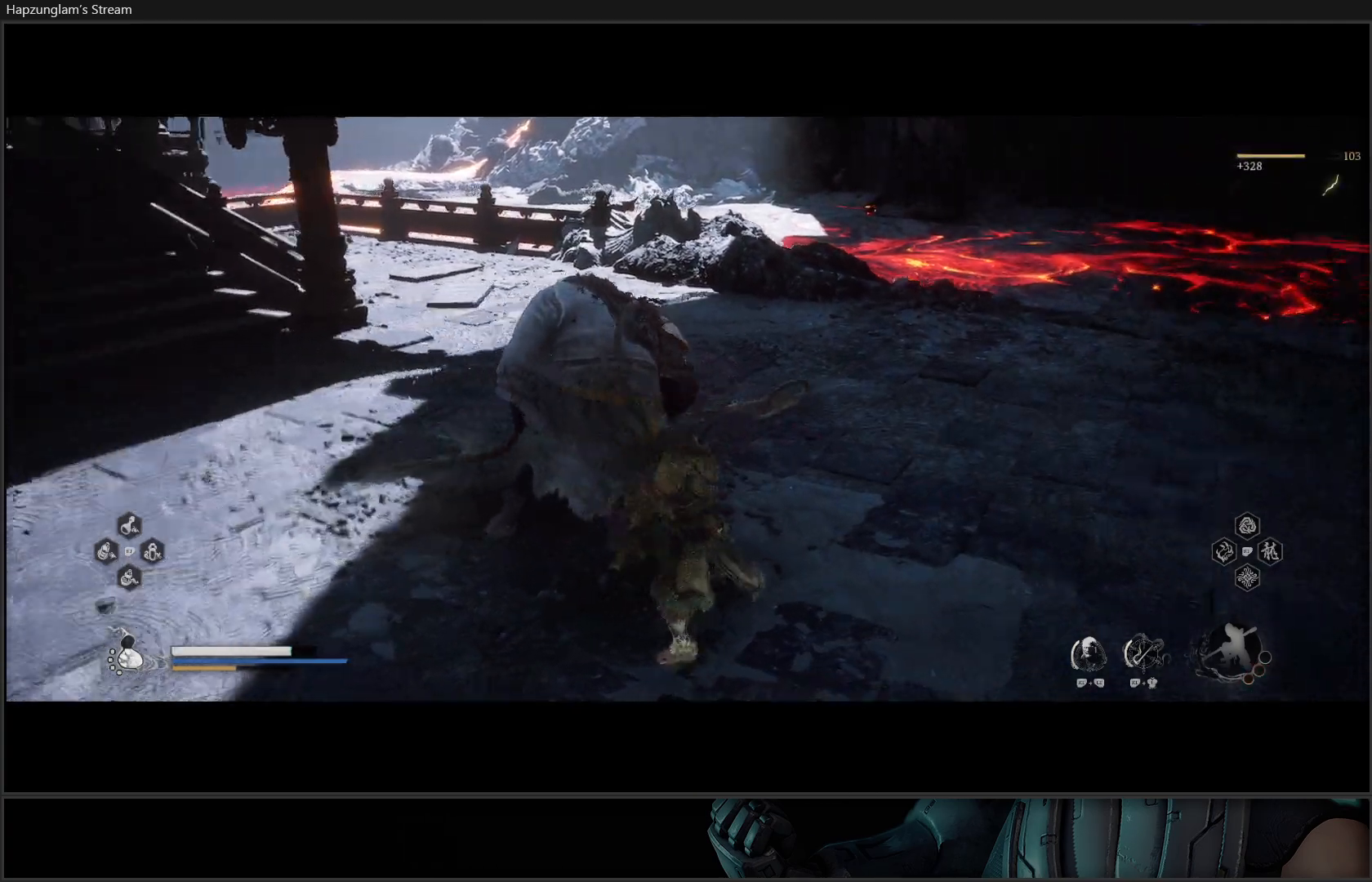
{"buttons": [], "left_stick": "up-right", "right_stick": "right", "events": [[167, "left_stick", "up-right"]]}
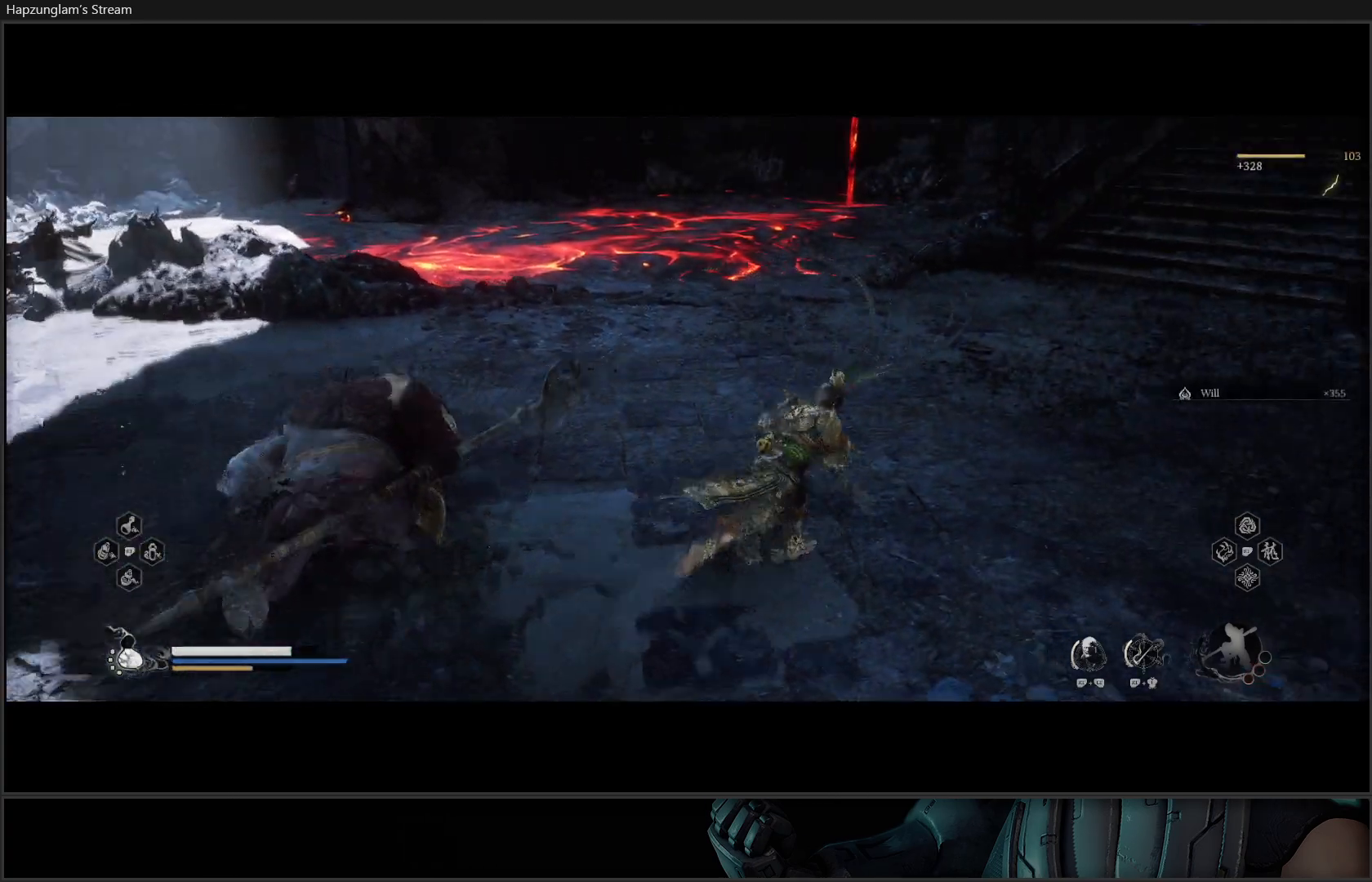
{"buttons": [], "left_stick": "up", "right_stick": "up-right", "events": [[283, "left_stick", "up"], [283, "right_stick", "up-right"]]}
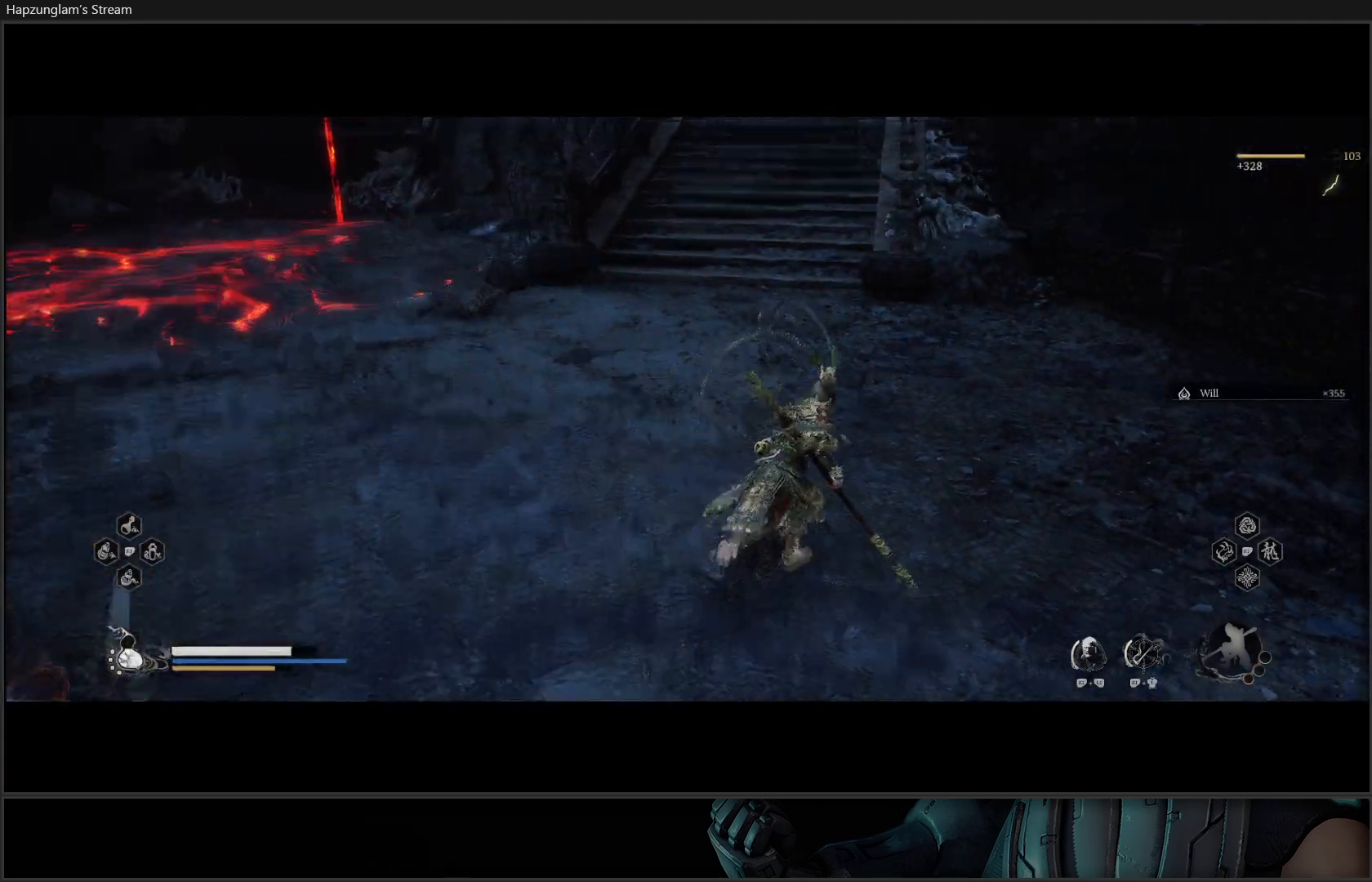
{"buttons": [], "left_stick": "up", "right_stick": "up", "events": [[17, "L3", "down"], [184, "right_stick", "up"], [217, "L3", "up"]]}
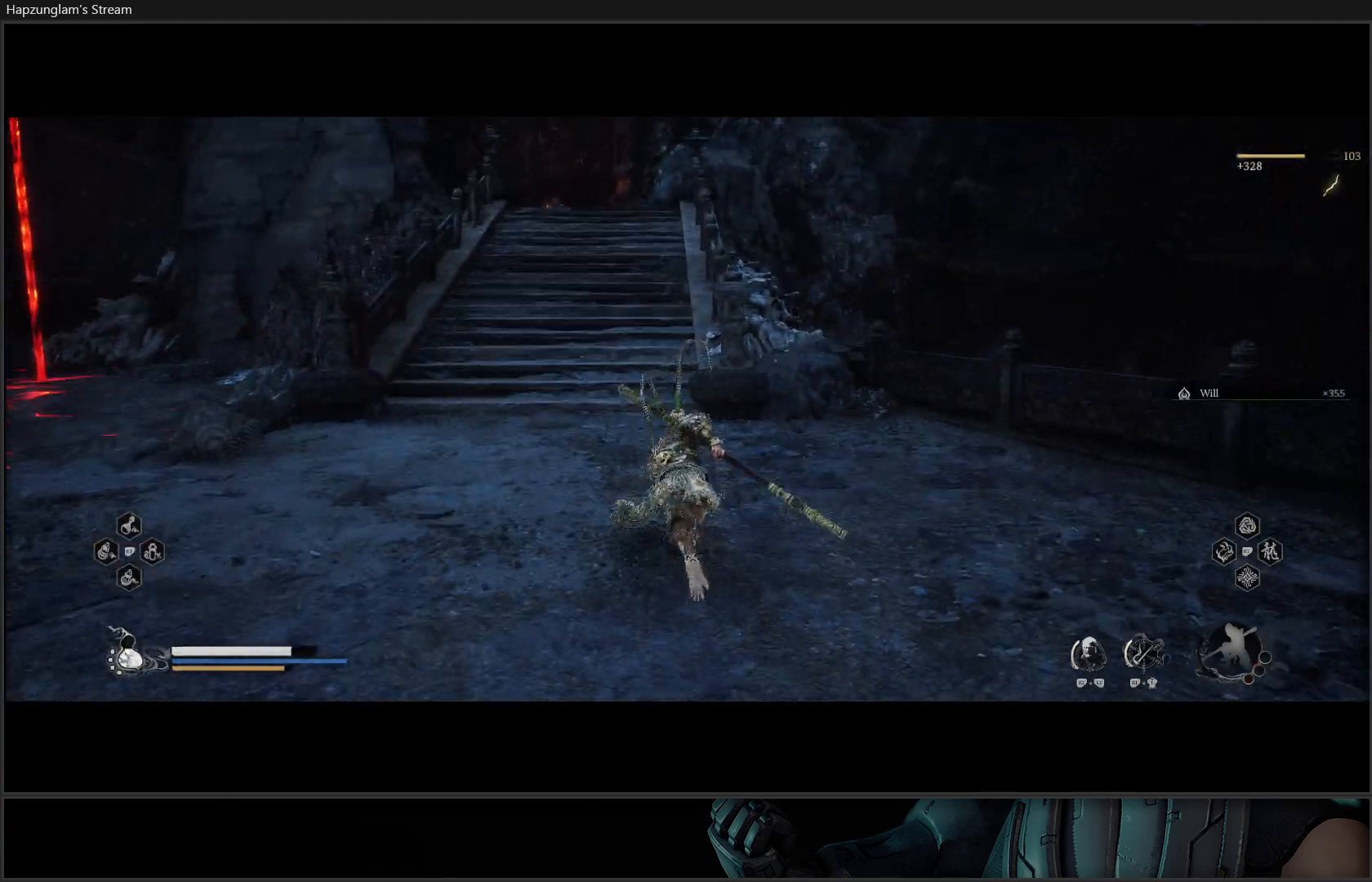
{"buttons": [], "left_stick": "up", "right_stick": "center", "events": [[216, "right_stick", "center"]]}
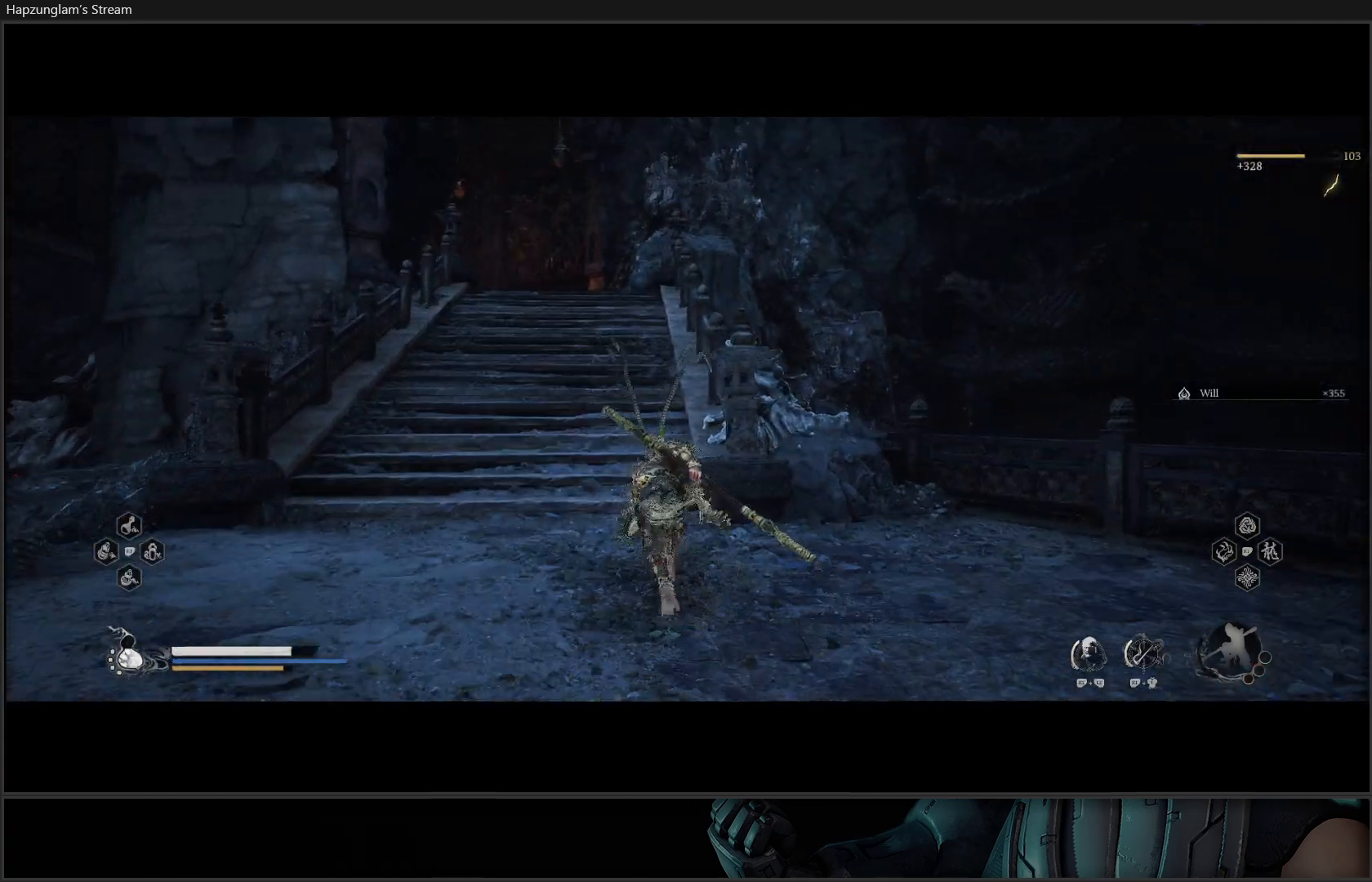
{"buttons": [], "left_stick": "up", "right_stick": "center", "events": []}
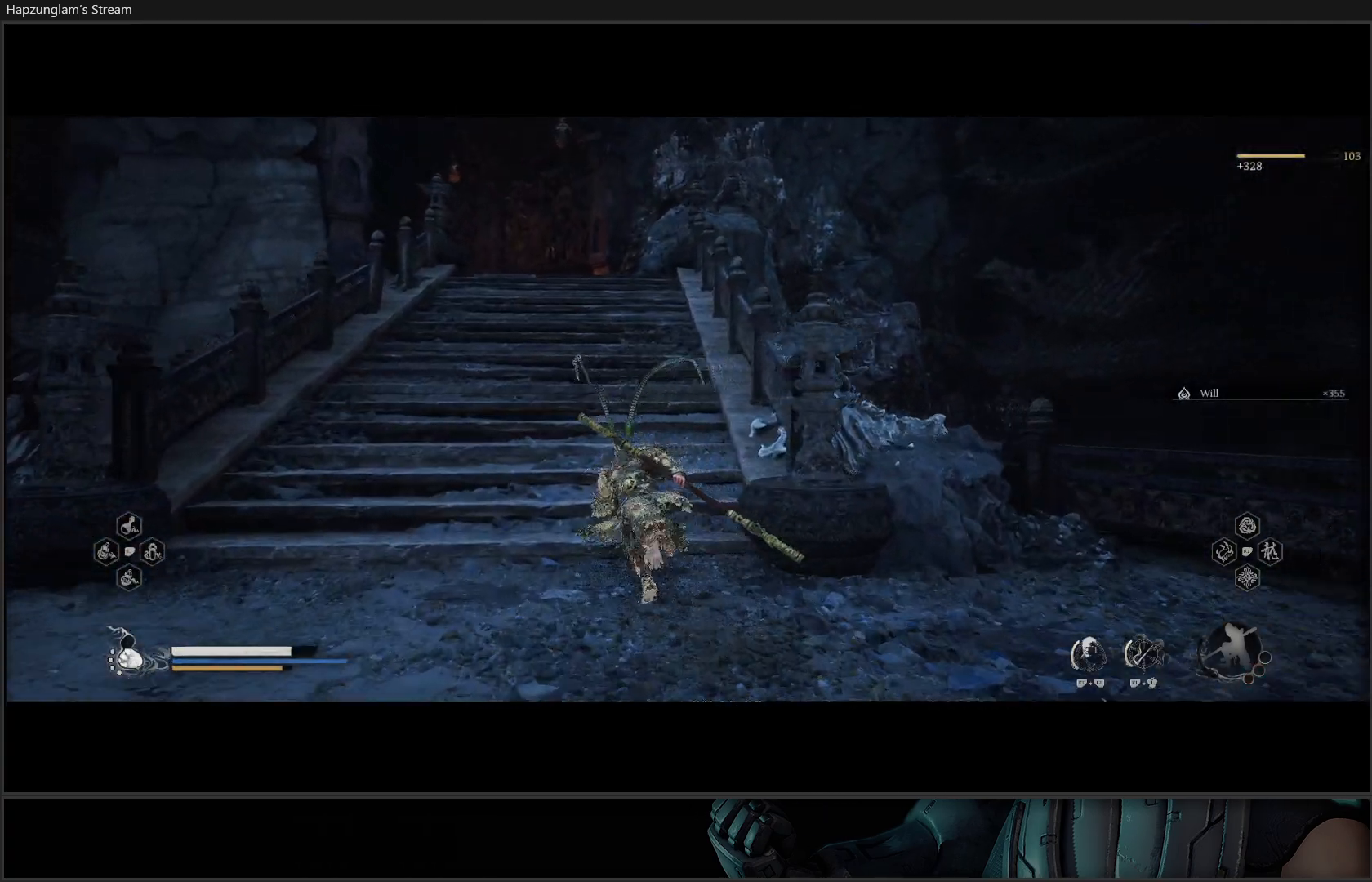
{"buttons": [], "left_stick": "up", "right_stick": "center", "events": []}
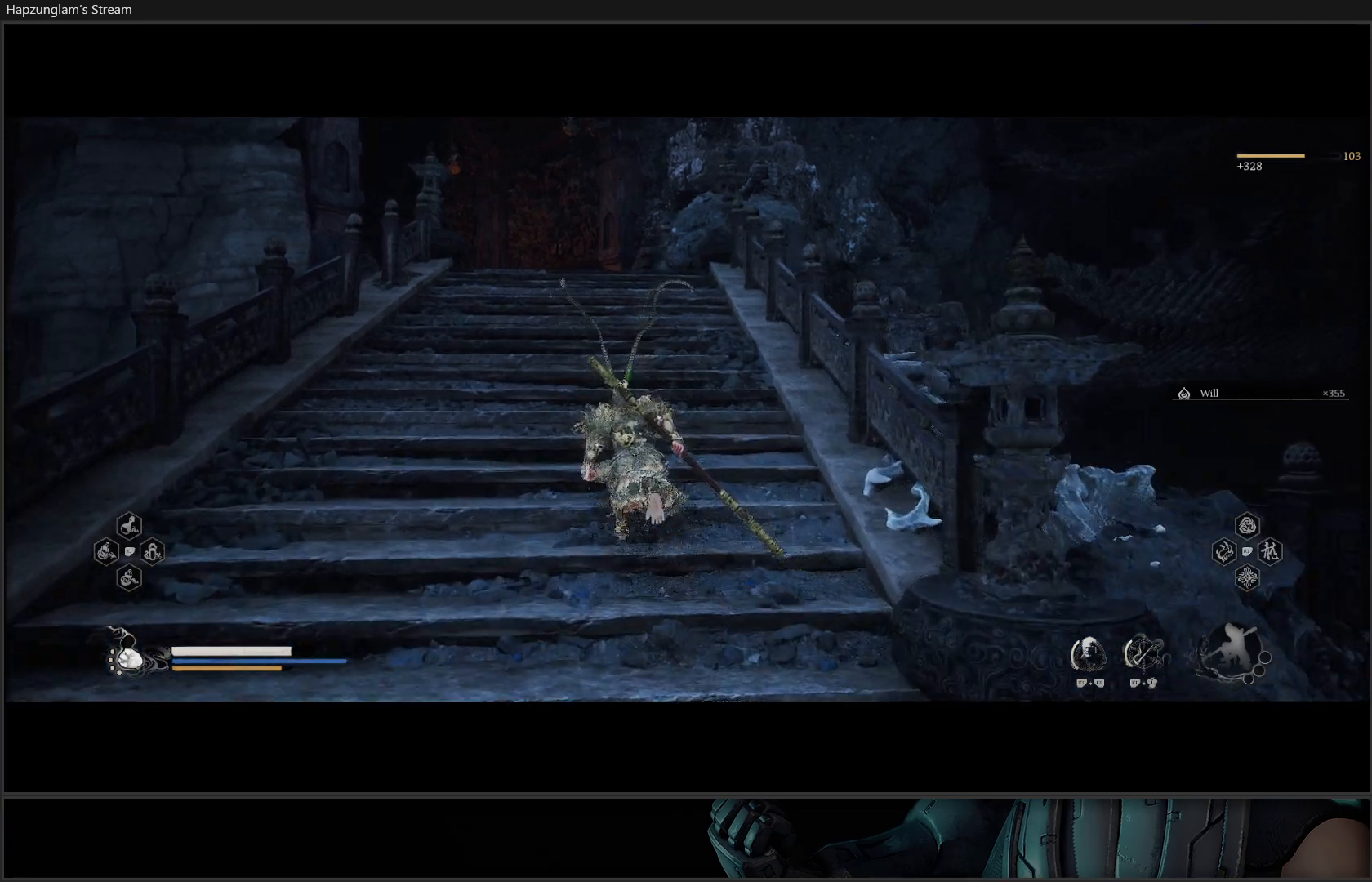
{"buttons": [], "left_stick": "up", "right_stick": "down-left", "events": [[284, "right_stick", "down"], [351, "right_stick", "down-left"]]}
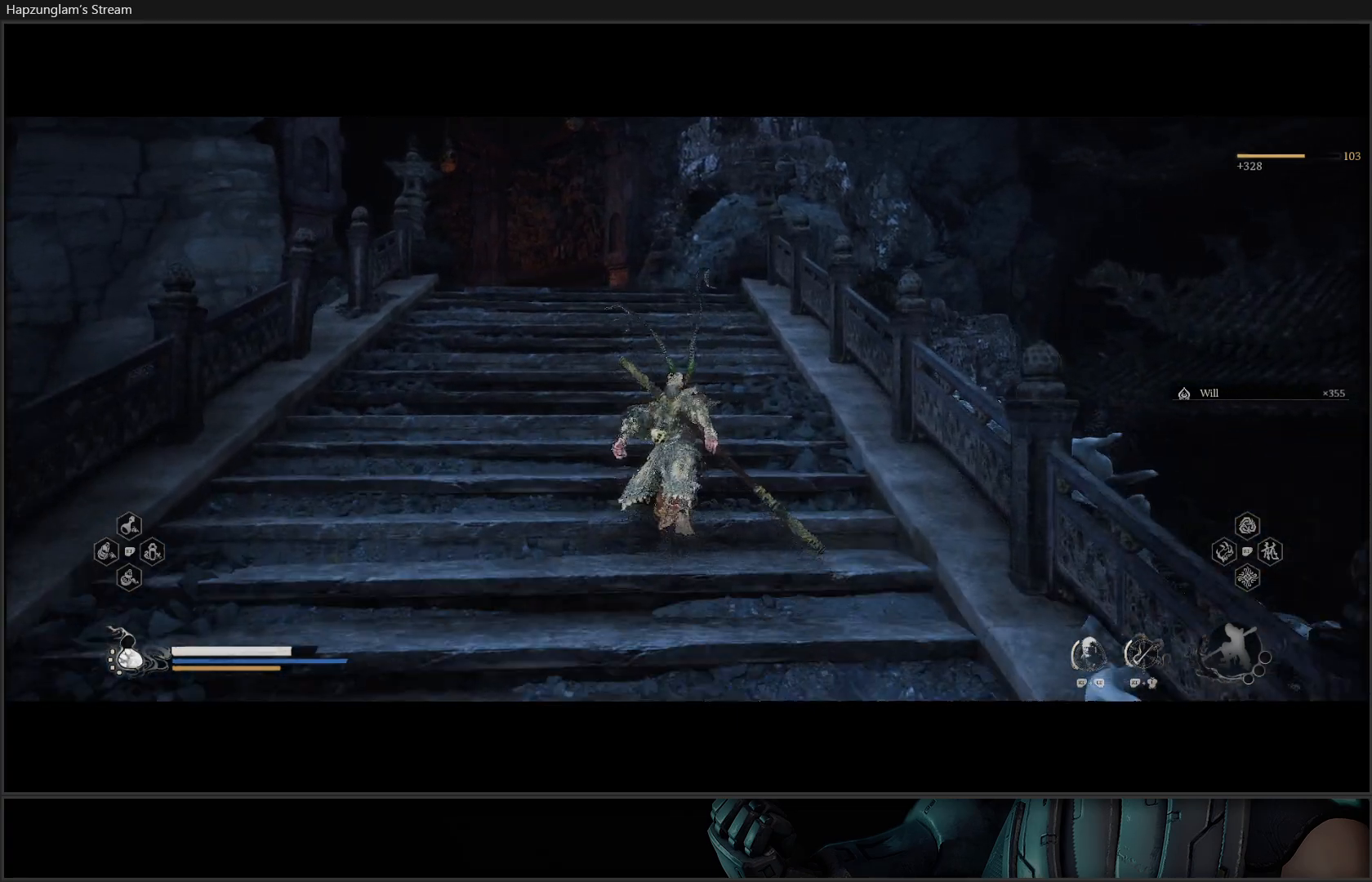
{"buttons": [], "left_stick": "up", "right_stick": "center", "events": [[17, "right_stick", "center"]]}
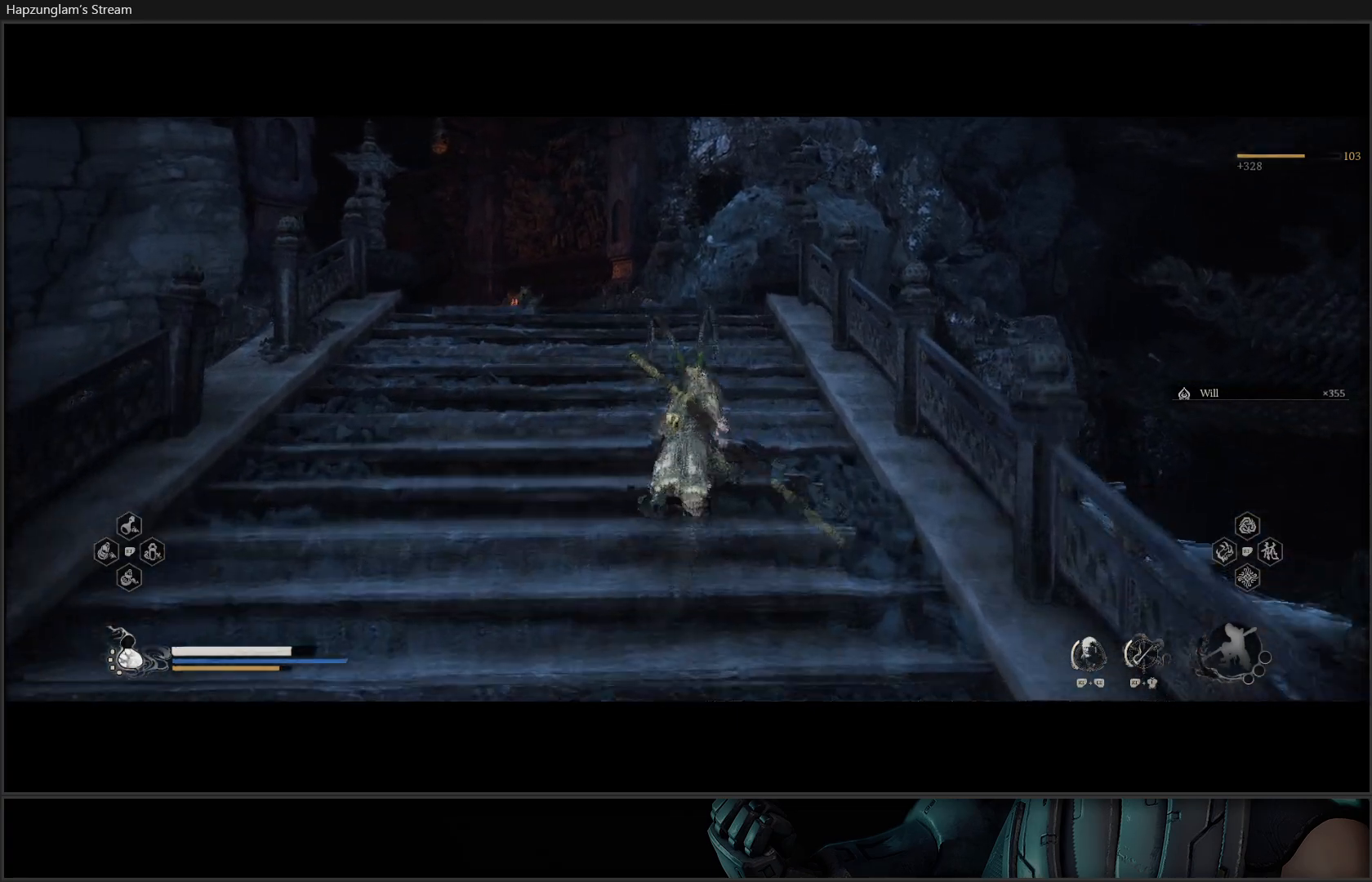
{"buttons": [], "left_stick": "up", "right_stick": "down-left", "events": [[468, "right_stick", "down-left"]]}
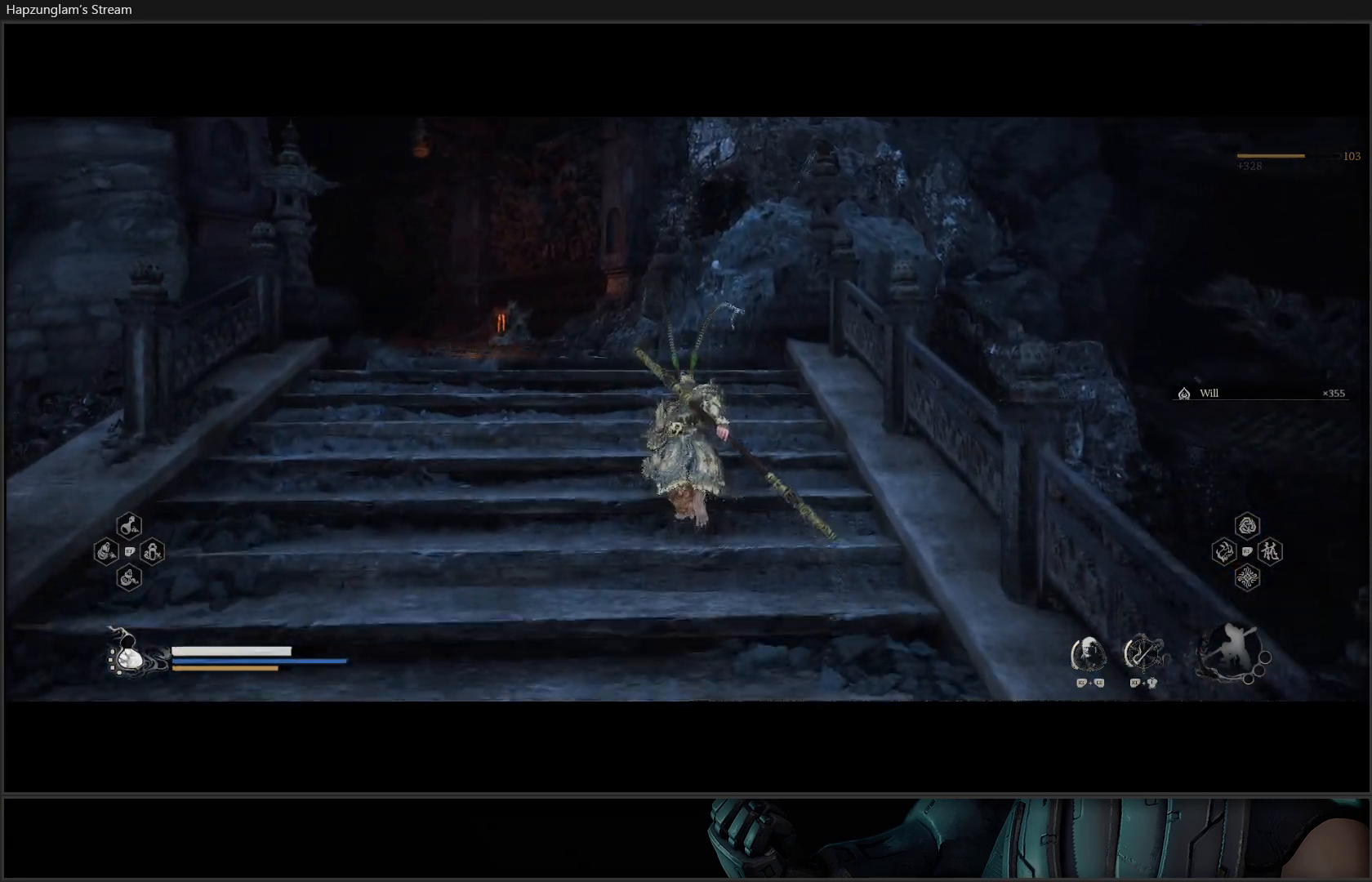
{"buttons": [], "left_stick": "up", "right_stick": "center", "events": [[267, "right_stick", "center"]]}
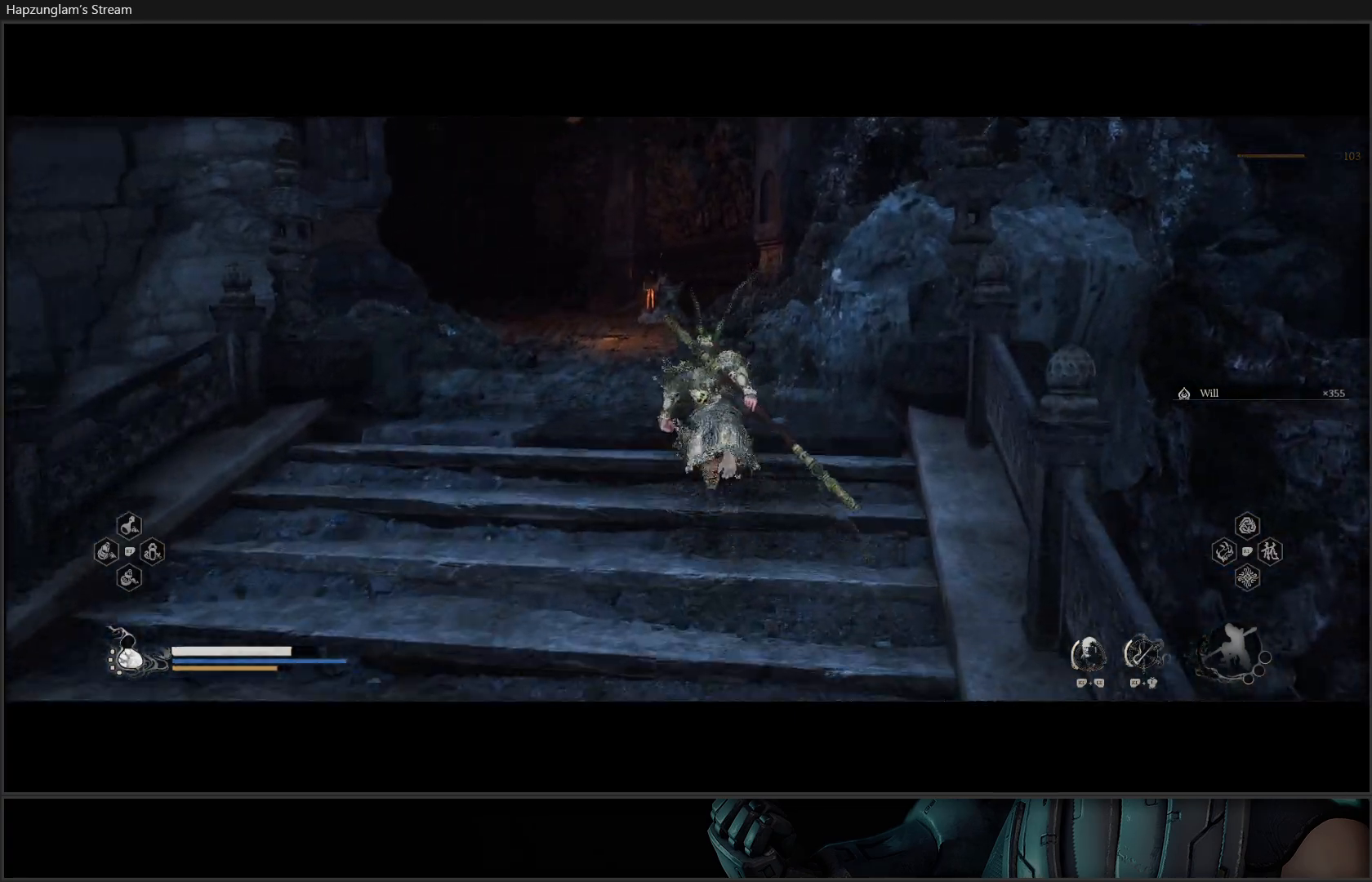
{"buttons": [], "left_stick": "up", "right_stick": "center", "events": []}
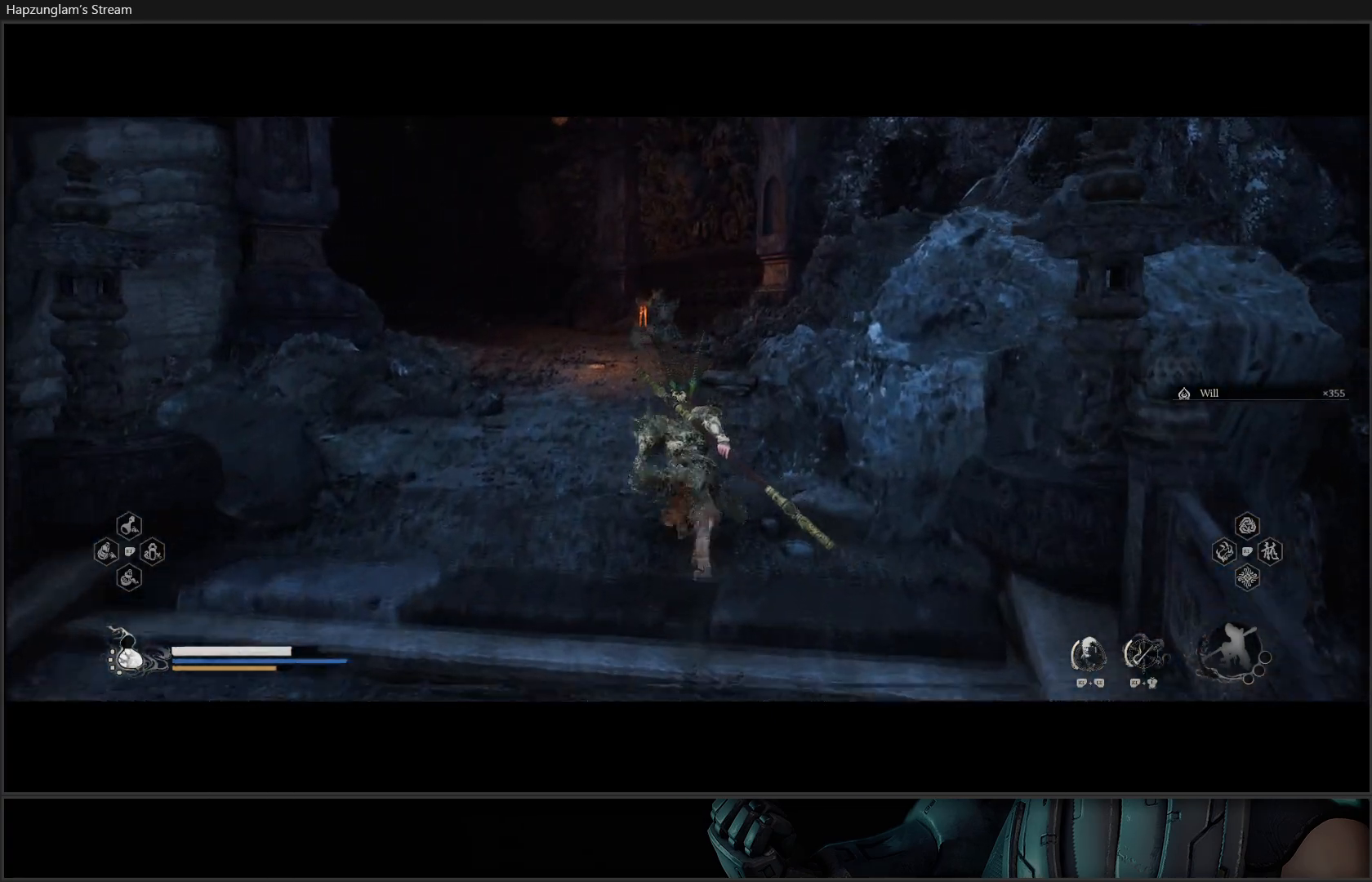
{"buttons": [], "left_stick": "up", "right_stick": "left", "events": [[484, "right_stick", "left"]]}
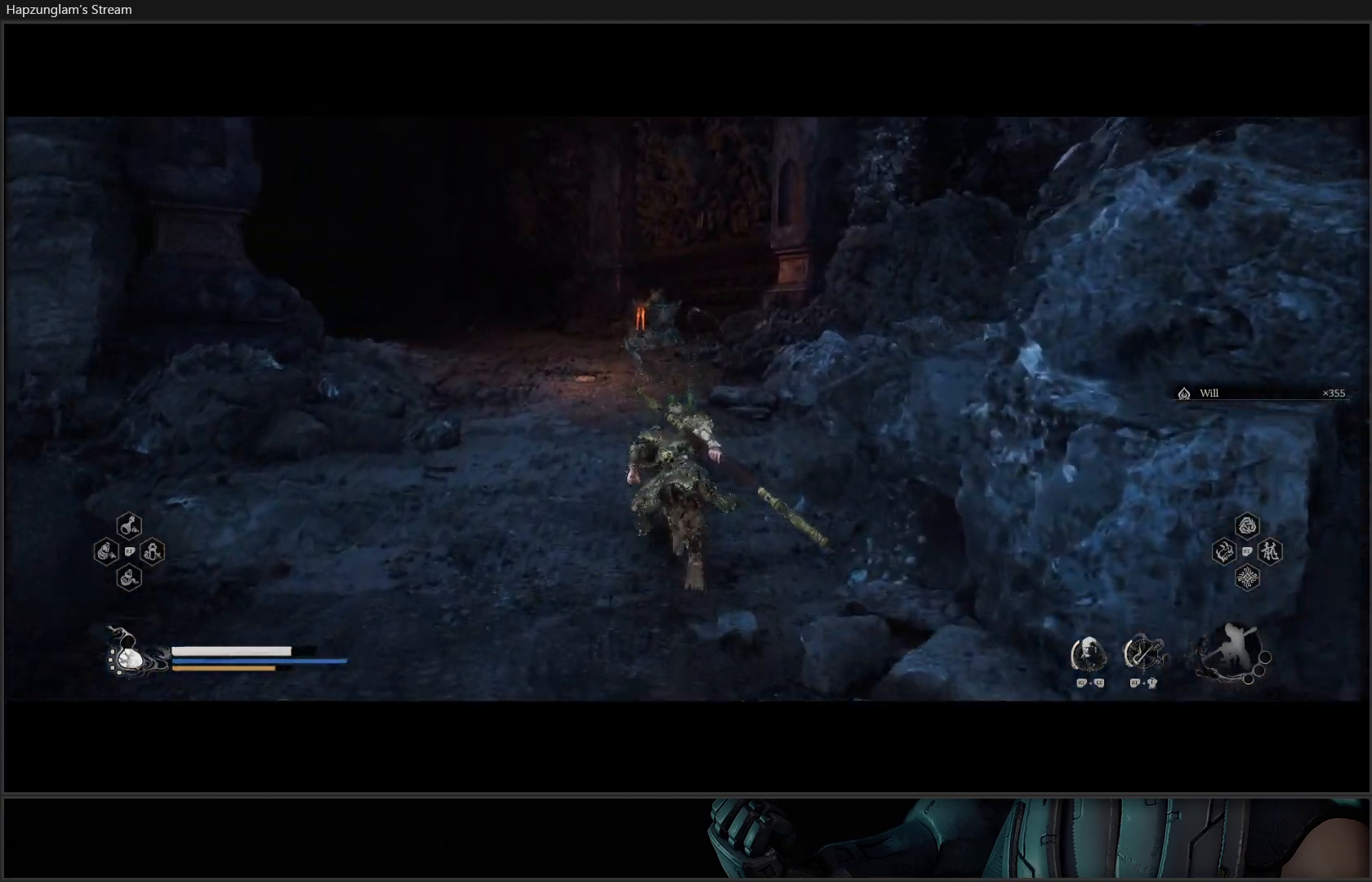
{"buttons": [], "left_stick": "up", "right_stick": "center", "events": [[317, "right_stick", "up-left"], [451, "right_stick", "center"]]}
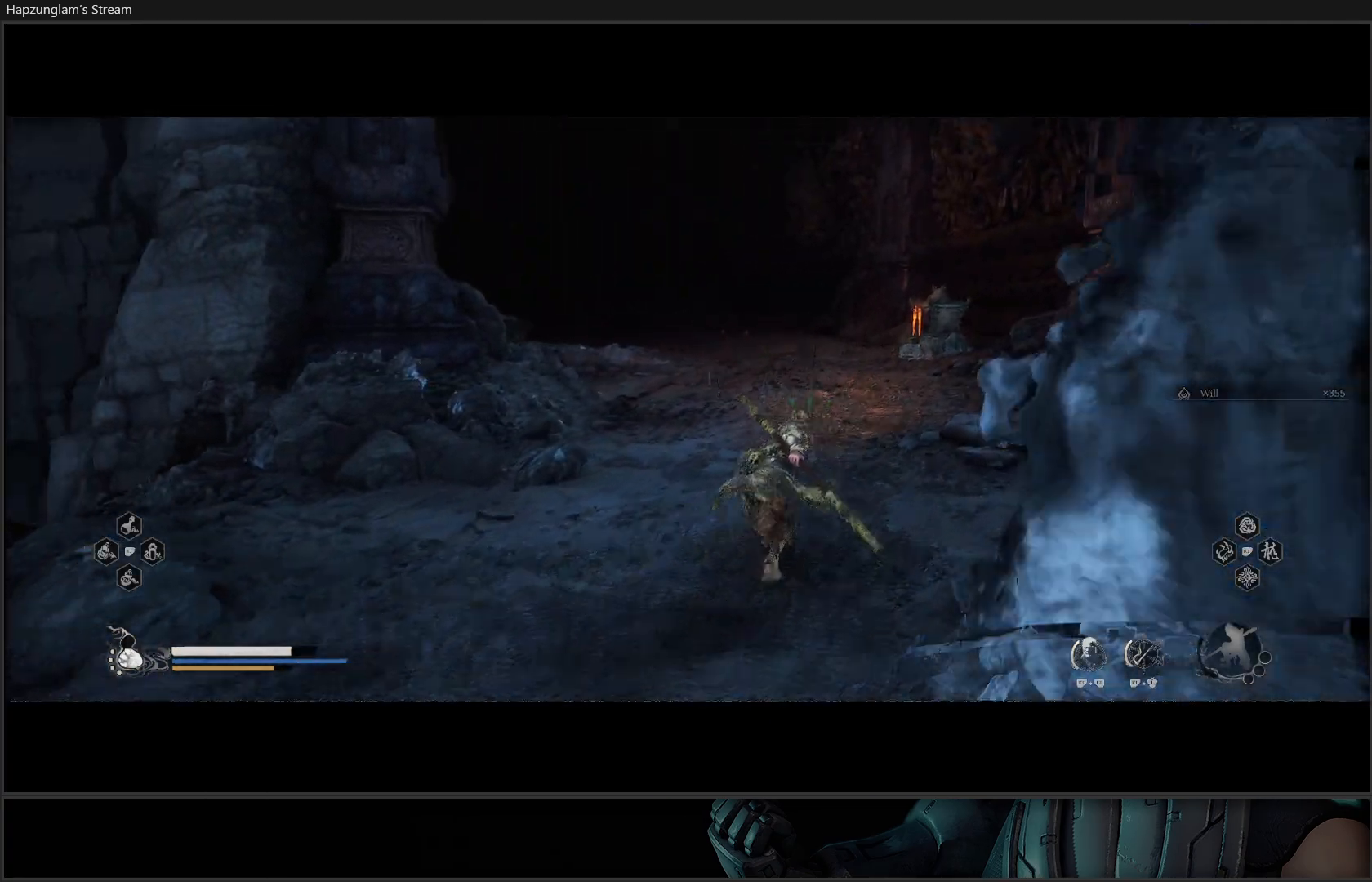
{"buttons": [], "left_stick": "up", "right_stick": "up-left", "events": [[417, "right_stick", "up-left"]]}
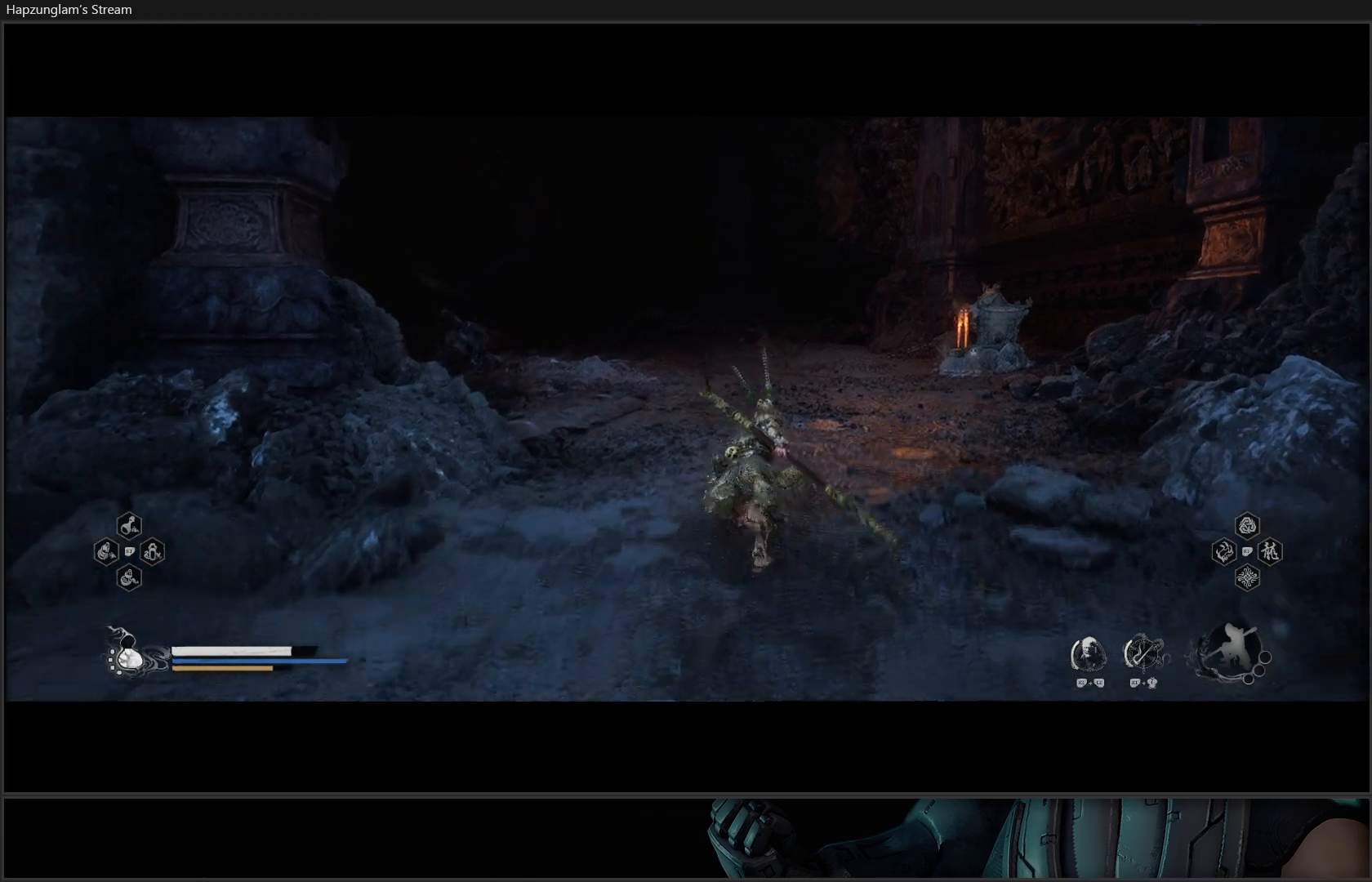
{"buttons": [], "left_stick": "up-right", "right_stick": "center", "events": [[34, "left_stick", "up-right"], [301, "right_stick", "center"]]}
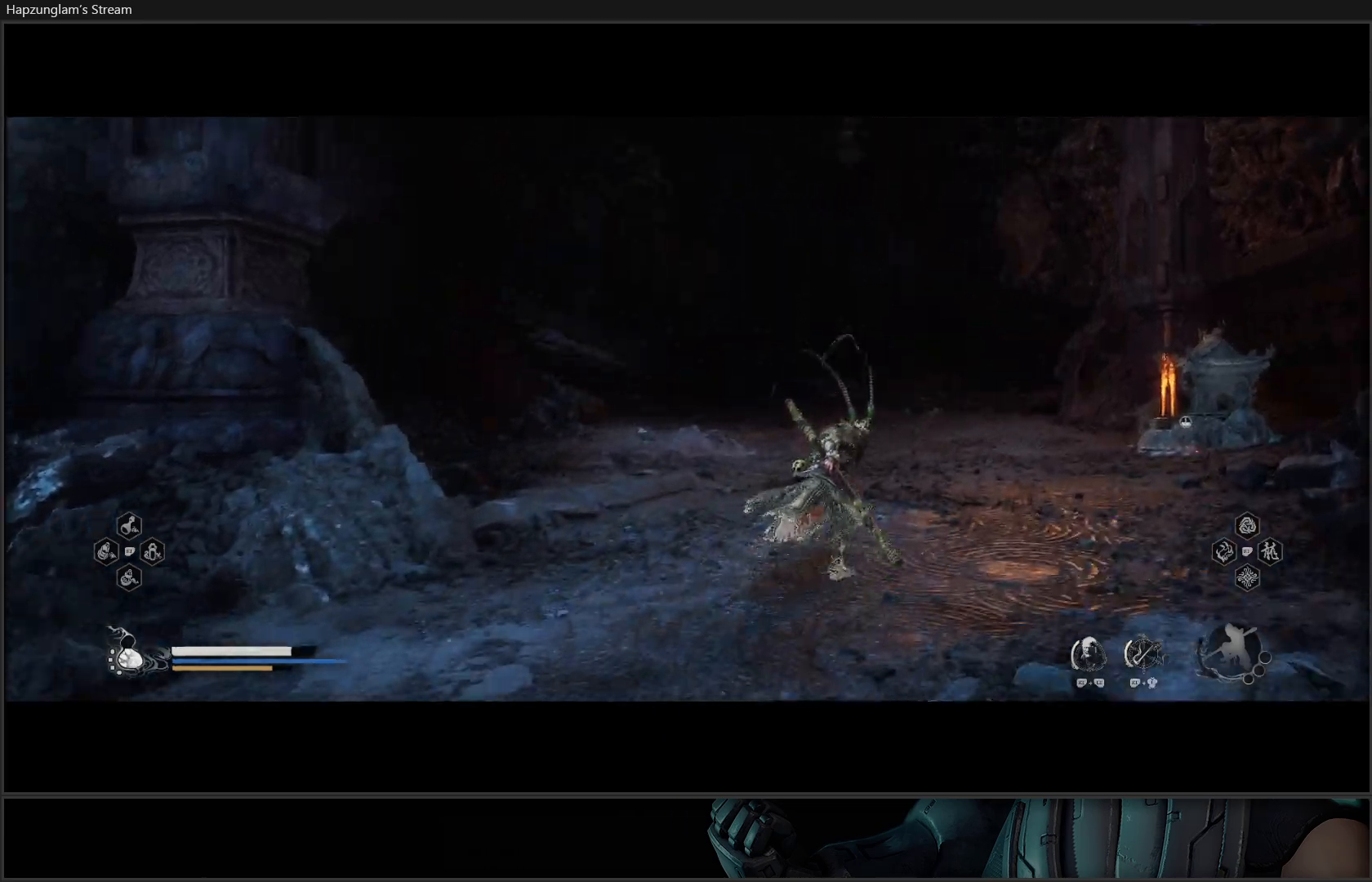
{"buttons": [], "left_stick": "up-right", "right_stick": "center", "events": [[167, "right_stick", "down-right"], [400, "right_stick", "center"]]}
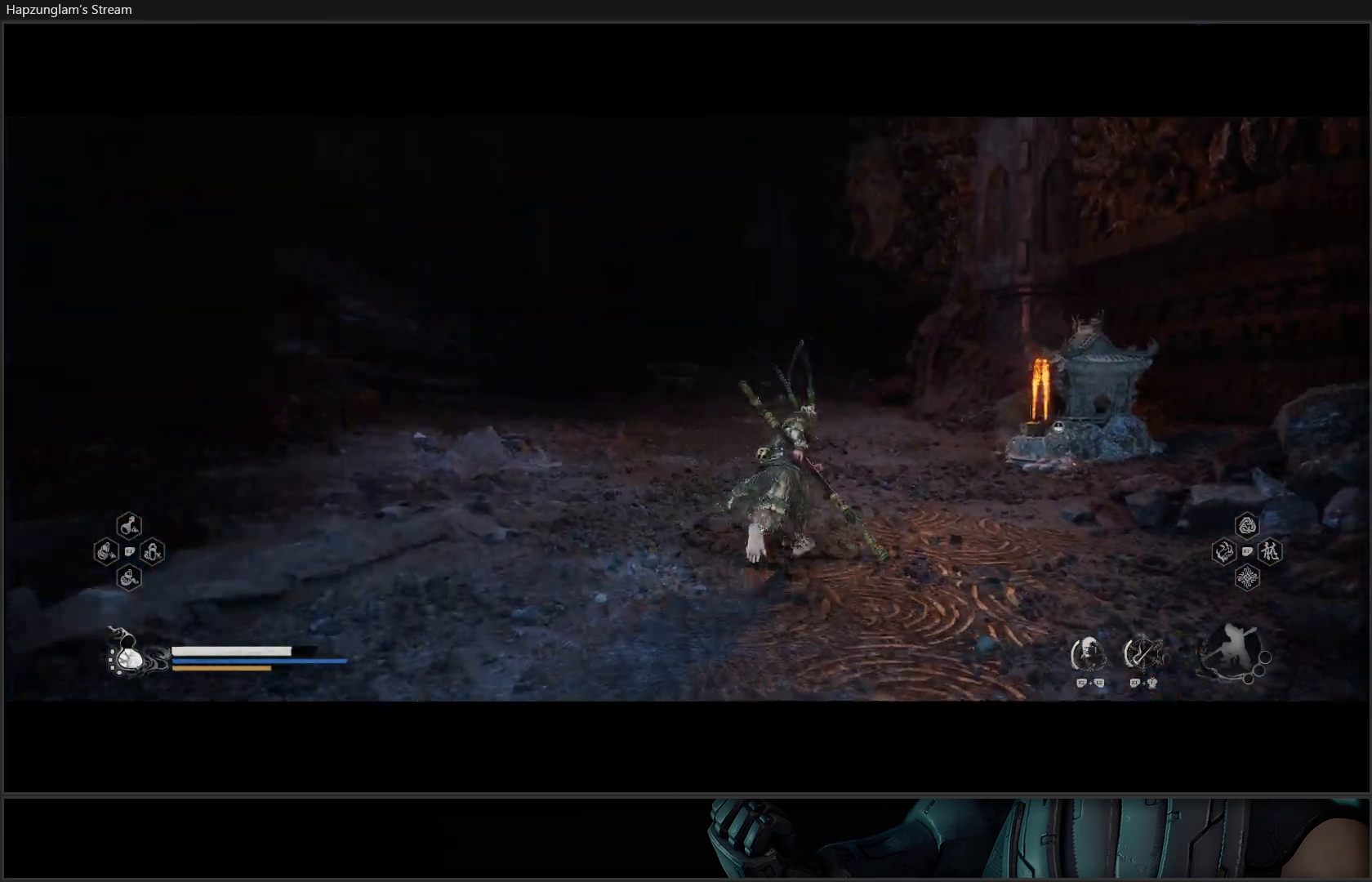
{"buttons": [], "left_stick": "center", "right_stick": "center", "events": [[167, "left_stick", "center"]]}
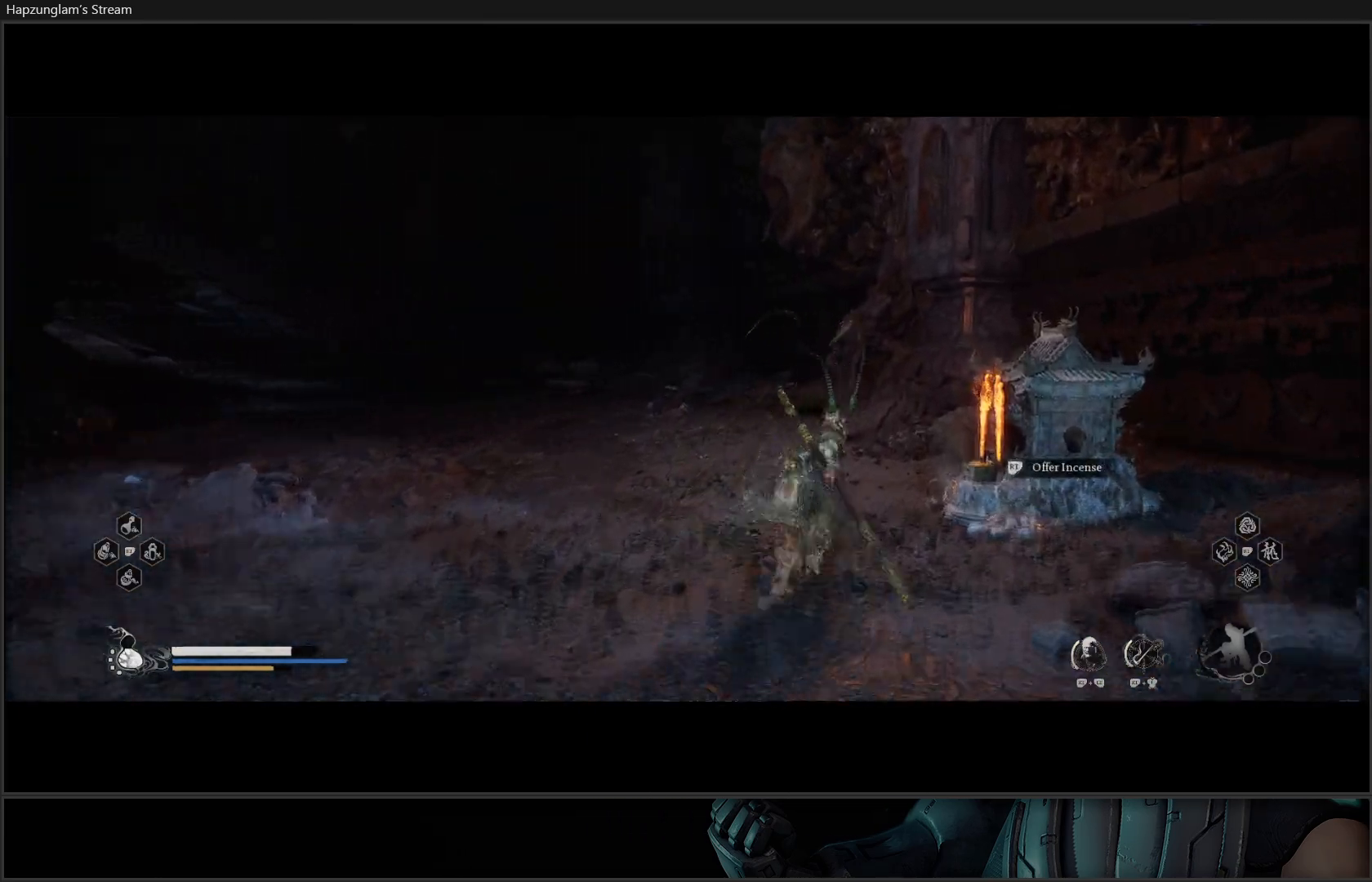
{"buttons": [], "left_stick": "center", "right_stick": "center", "events": [[200, "R2", "down"], [350, "R2", "up"]]}
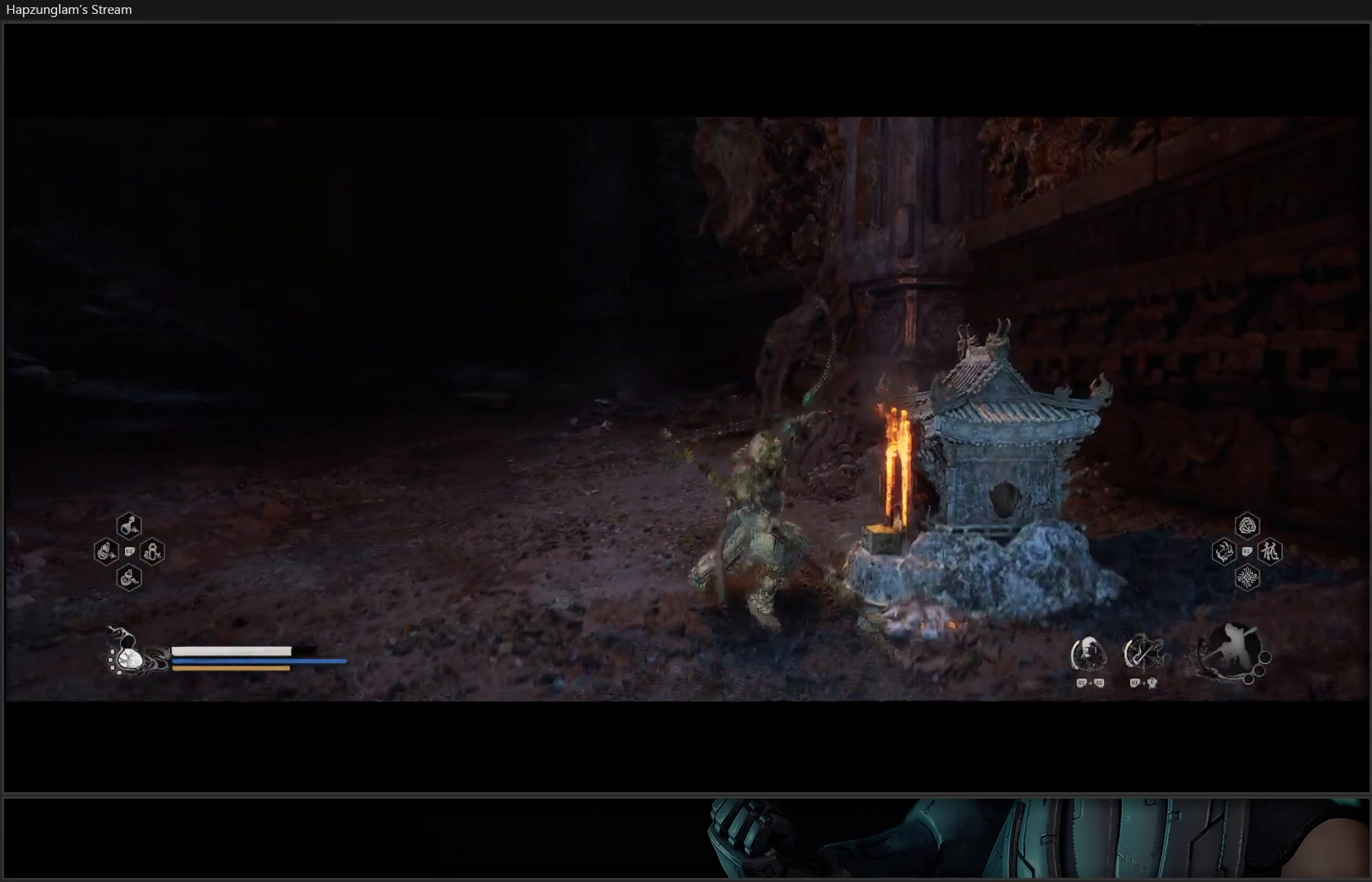
{"buttons": [], "left_stick": "center", "right_stick": "center", "events": []}
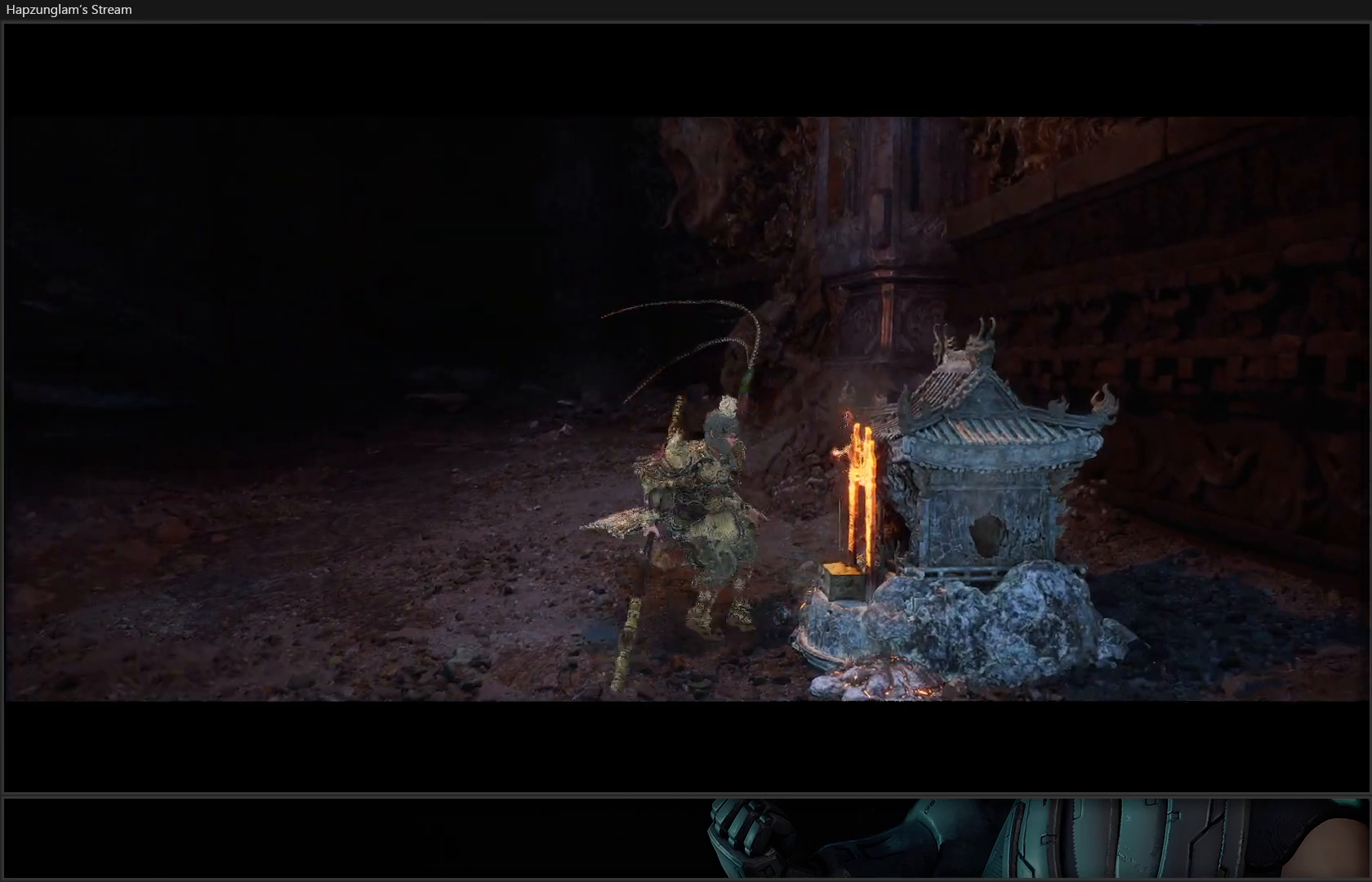
{"buttons": [], "left_stick": "center", "right_stick": "center", "events": []}
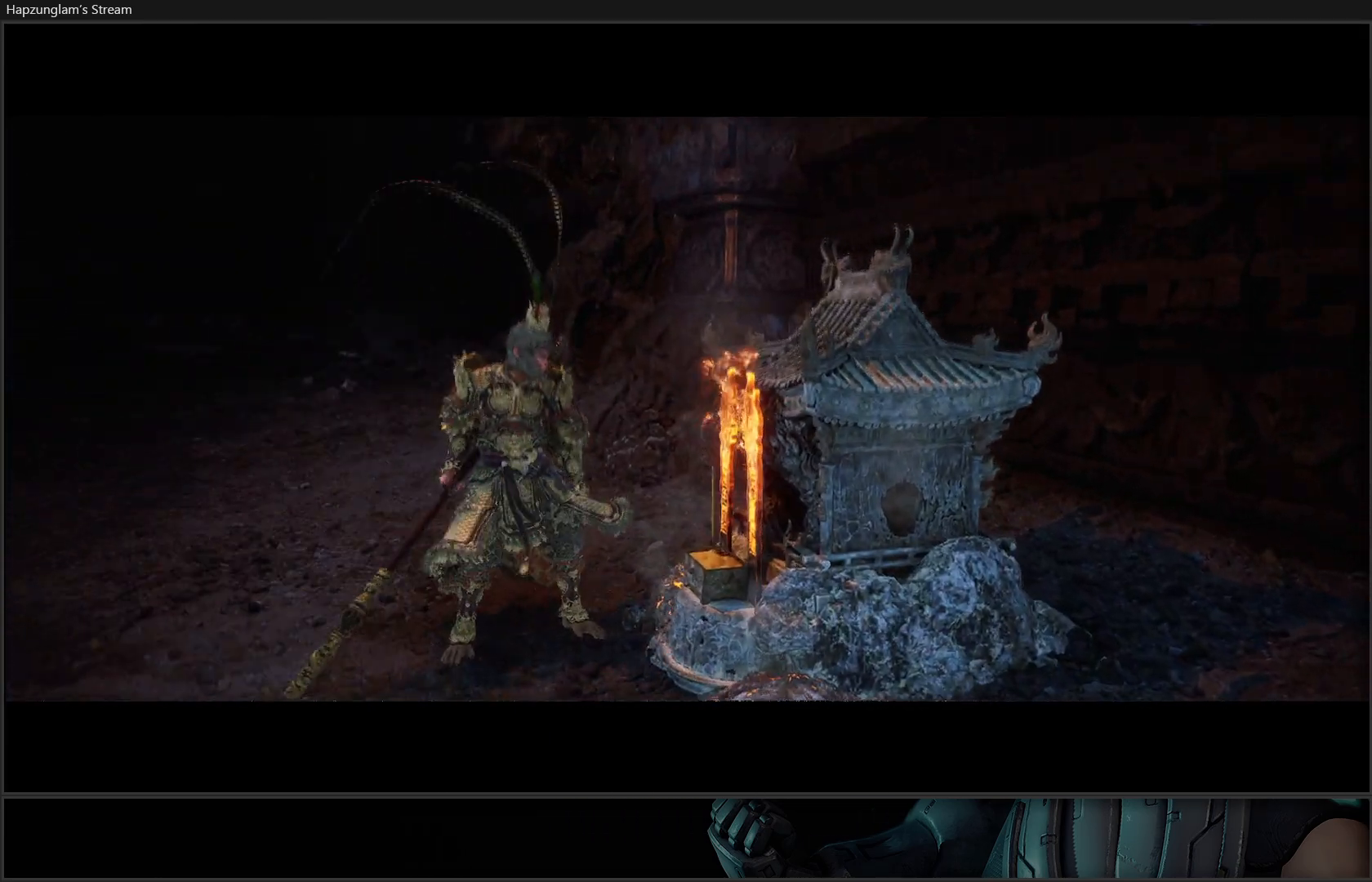
{"buttons": [], "left_stick": "center", "right_stick": "center", "events": []}
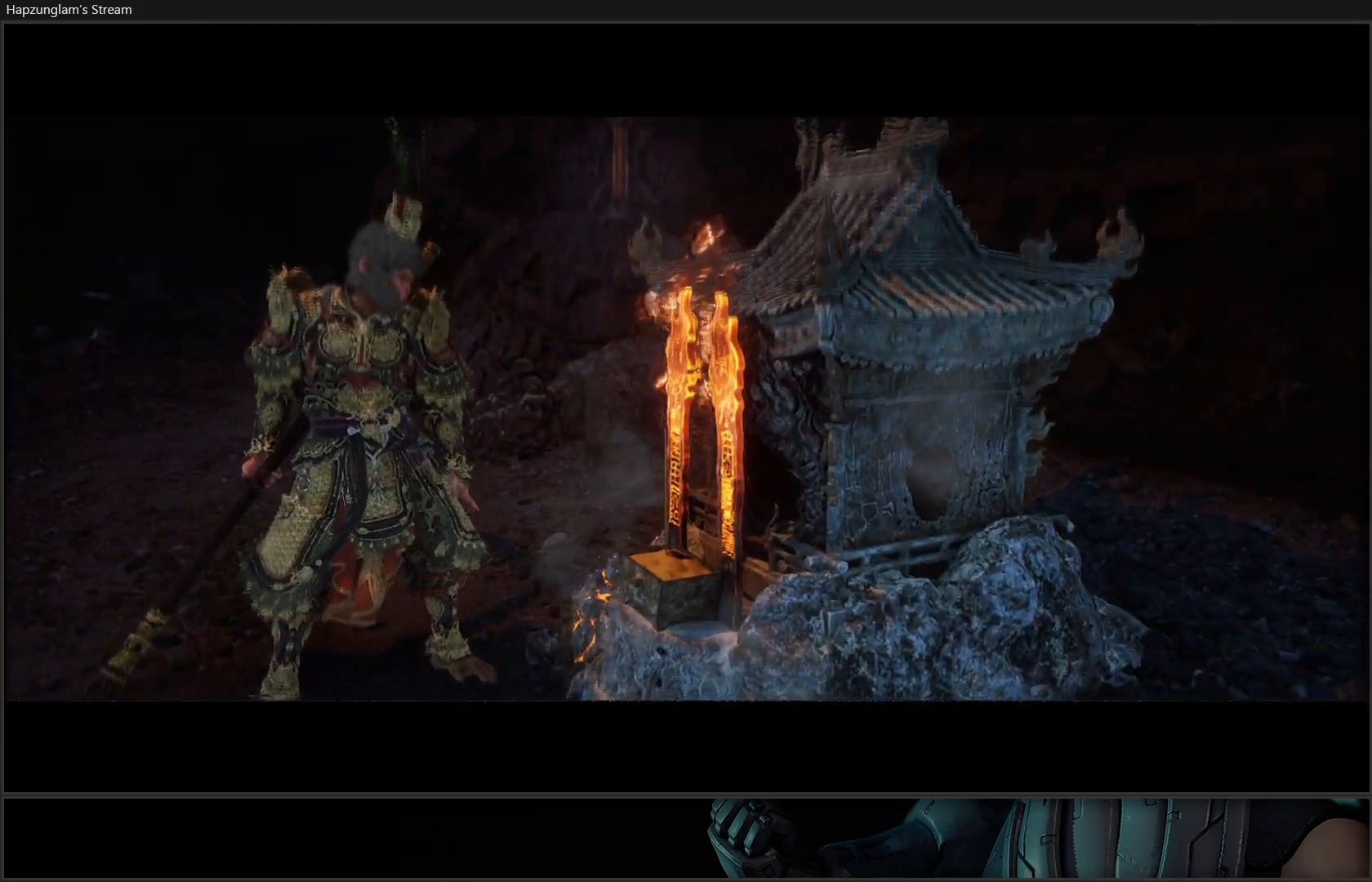
{"buttons": [], "left_stick": "center", "right_stick": "center", "events": []}
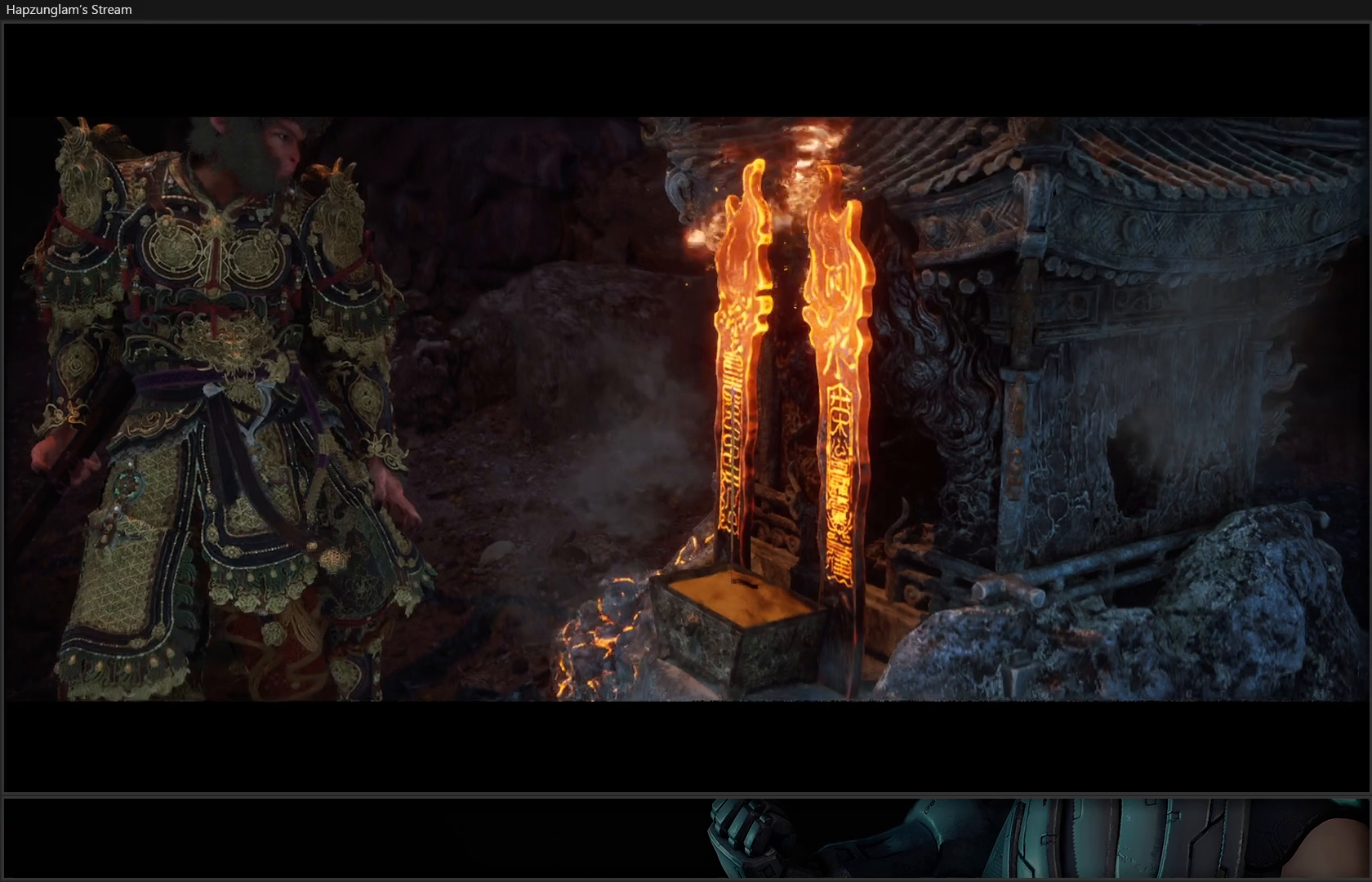
{"buttons": [], "left_stick": "center", "right_stick": "center", "events": []}
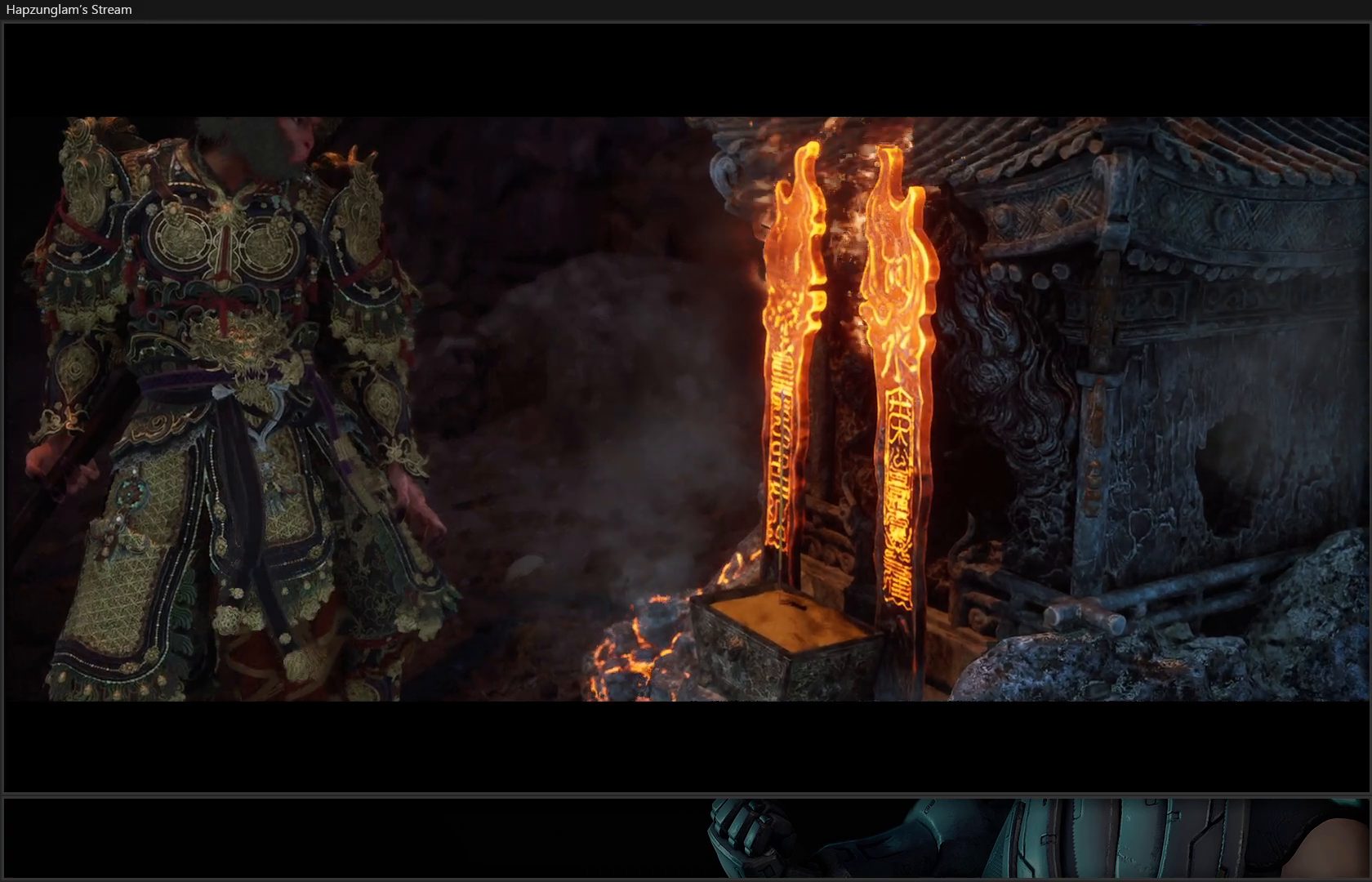
{"buttons": [], "left_stick": "center", "right_stick": "center", "events": []}
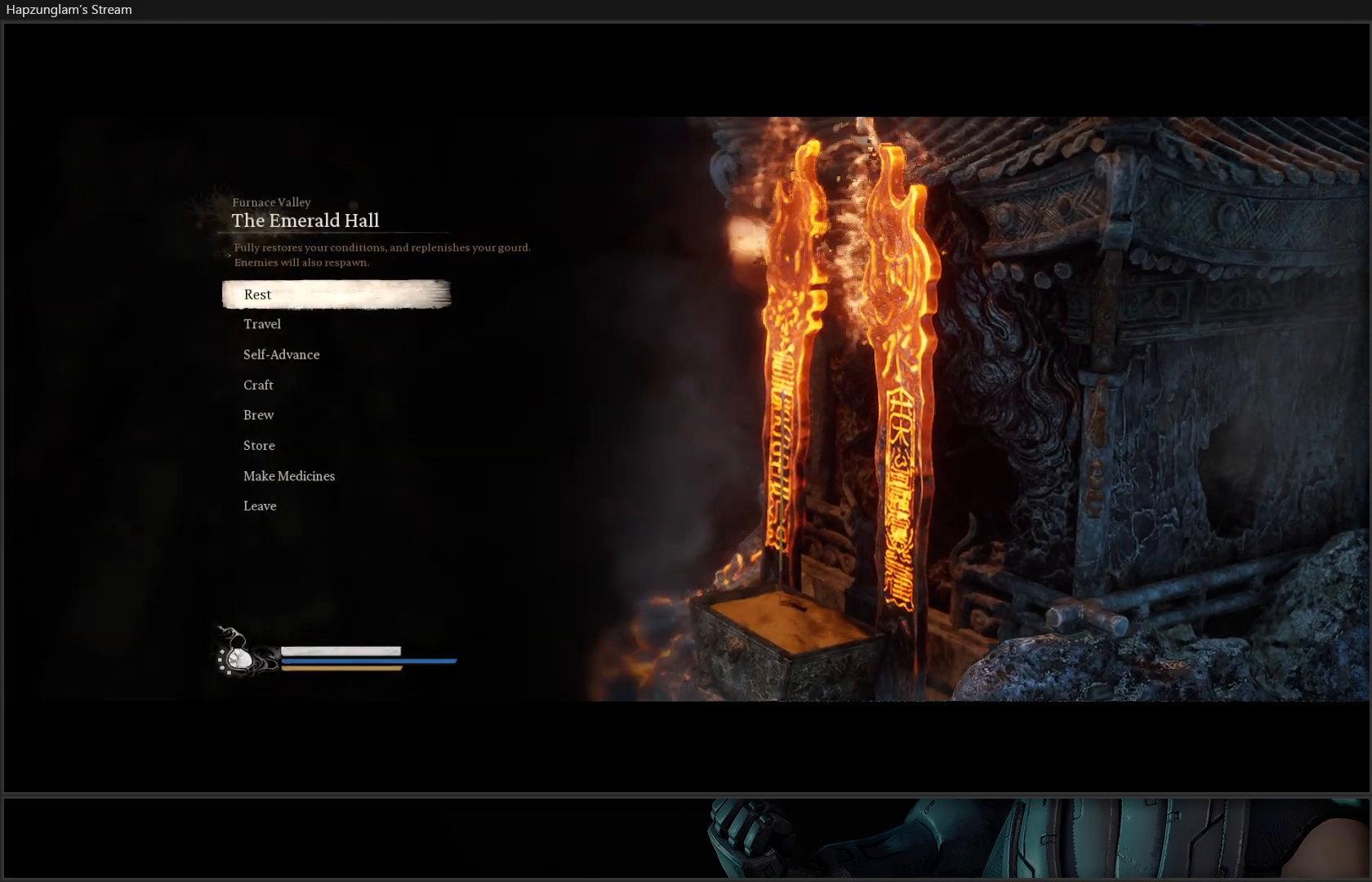
{"buttons": [], "left_stick": "center", "right_stick": "center", "events": []}